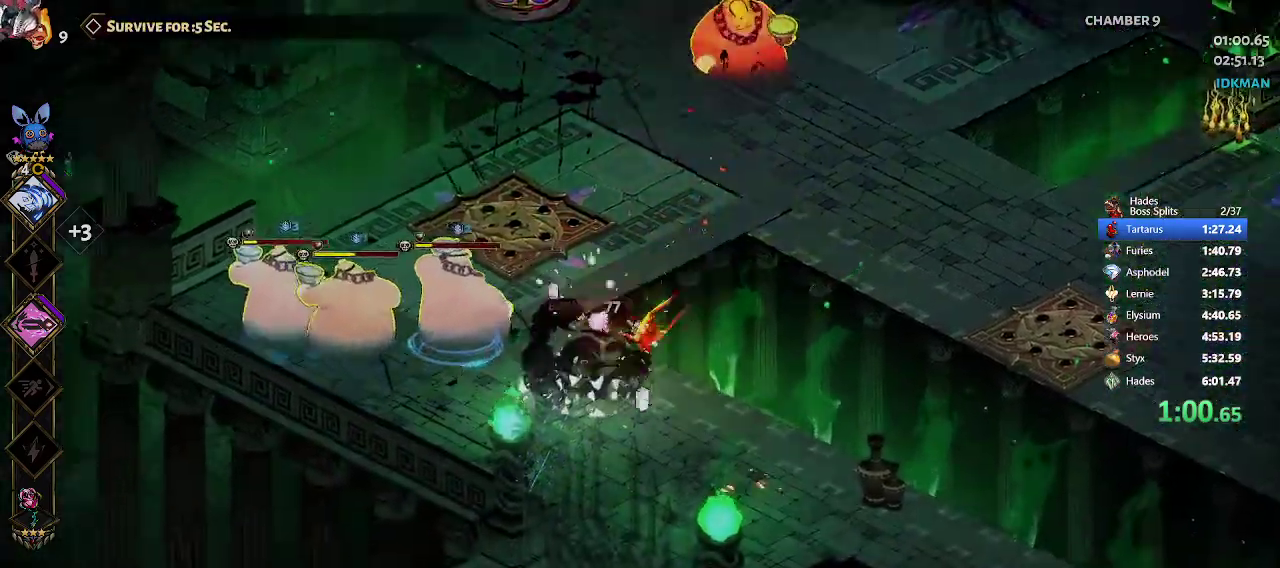
Gameplay with a controller (Xbox layout); each line is a JSON object with the inputs held at the frame after it. "events" lists button and stick changes between this image and that frame as [ms after this image, input, new state], when the widget could be followed in between. Not read: right_stick.
{"buttons": ["R2"], "left_stick": "left", "events": [[83, "A", "up"], [483, "R2", "down"]]}
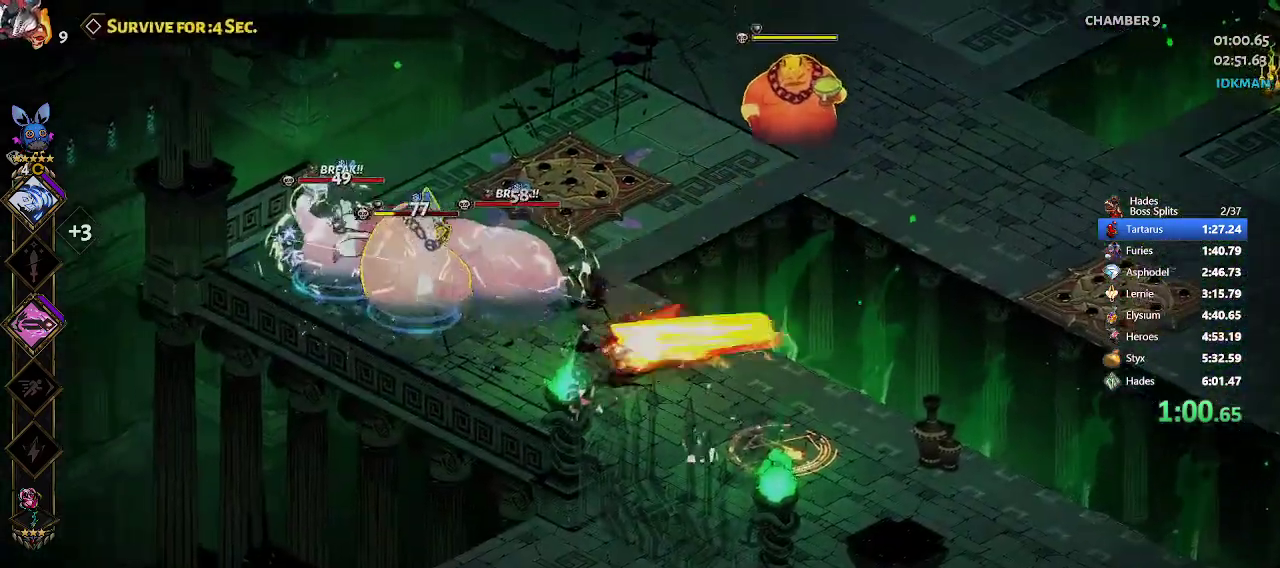
{"buttons": [], "left_stick": "up-left", "events": [[50, "A", "down"], [117, "R2", "up"], [150, "A", "up"], [217, "R2", "down"], [350, "R2", "up"], [467, "left_stick", "up-left"]]}
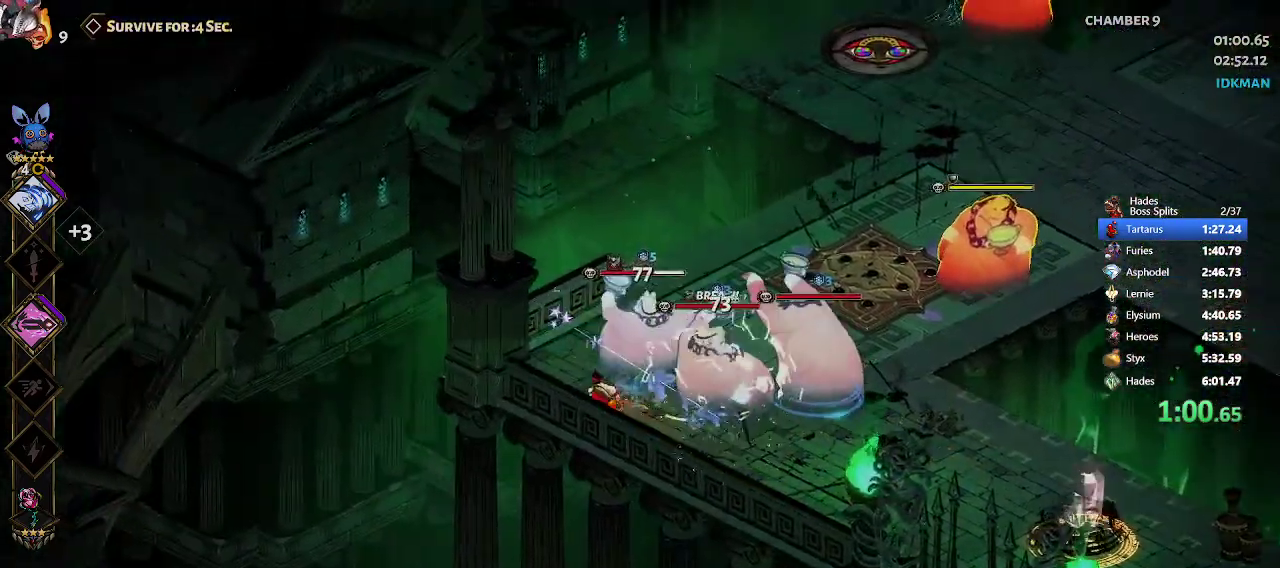
{"buttons": ["A", "X", "R2"], "left_stick": "right", "events": [[117, "A", "down"], [117, "X", "down"], [117, "left_stick", "right"], [183, "X", "up"], [233, "A", "up"], [333, "left_stick", "up"], [417, "R2", "down"], [483, "A", "down"], [483, "X", "down"], [483, "left_stick", "right"]]}
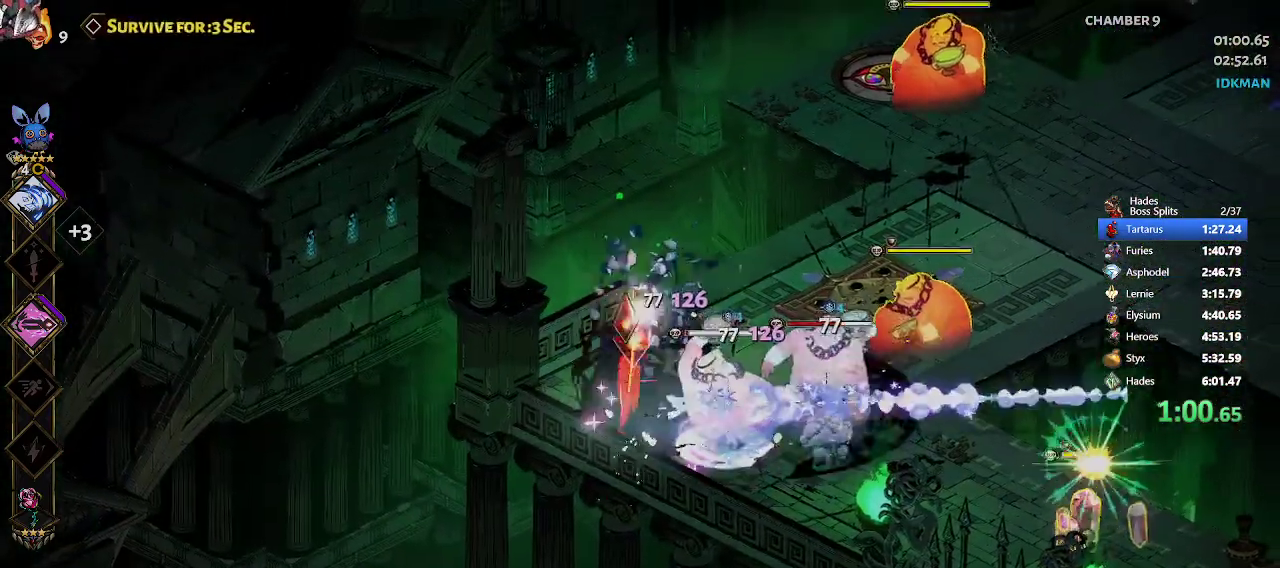
{"buttons": ["A", "X", "R2"], "left_stick": "up-right", "events": [[50, "R2", "up"], [67, "X", "up"], [117, "A", "up"], [283, "left_stick", "up"], [450, "R2", "down"], [500, "A", "down"], [500, "X", "down"], [500, "left_stick", "up-right"]]}
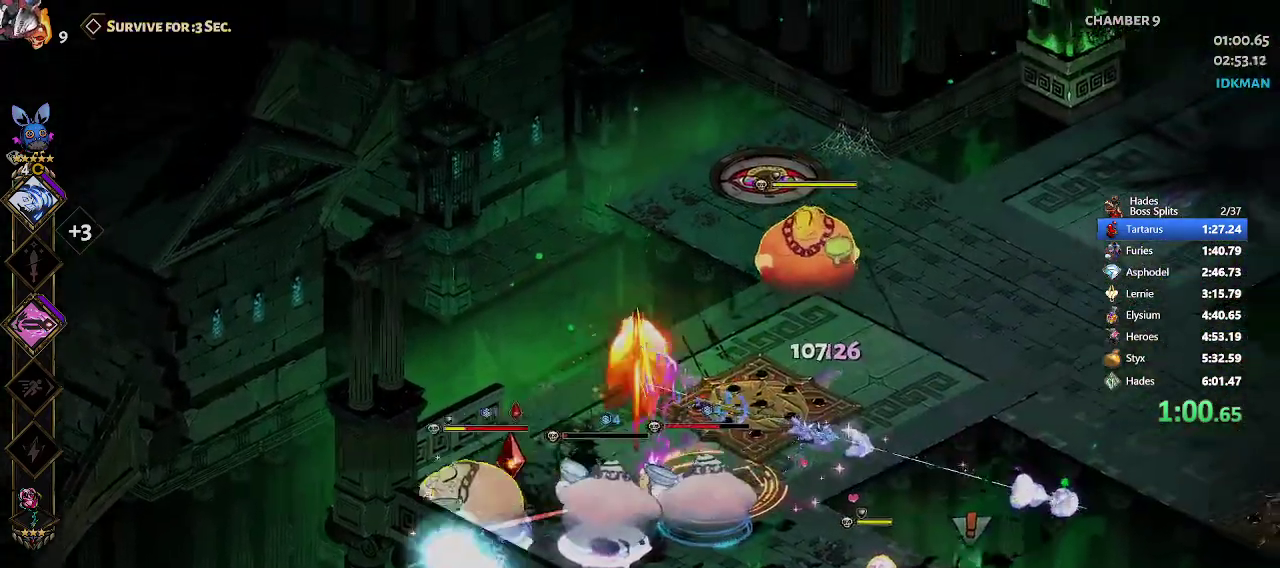
{"buttons": ["R2"], "left_stick": "right", "events": [[17, "left_stick", "right"], [67, "R2", "up"], [83, "X", "up"], [133, "left_stick", "down"], [150, "A", "up"], [333, "left_stick", "right"], [433, "R2", "down"]]}
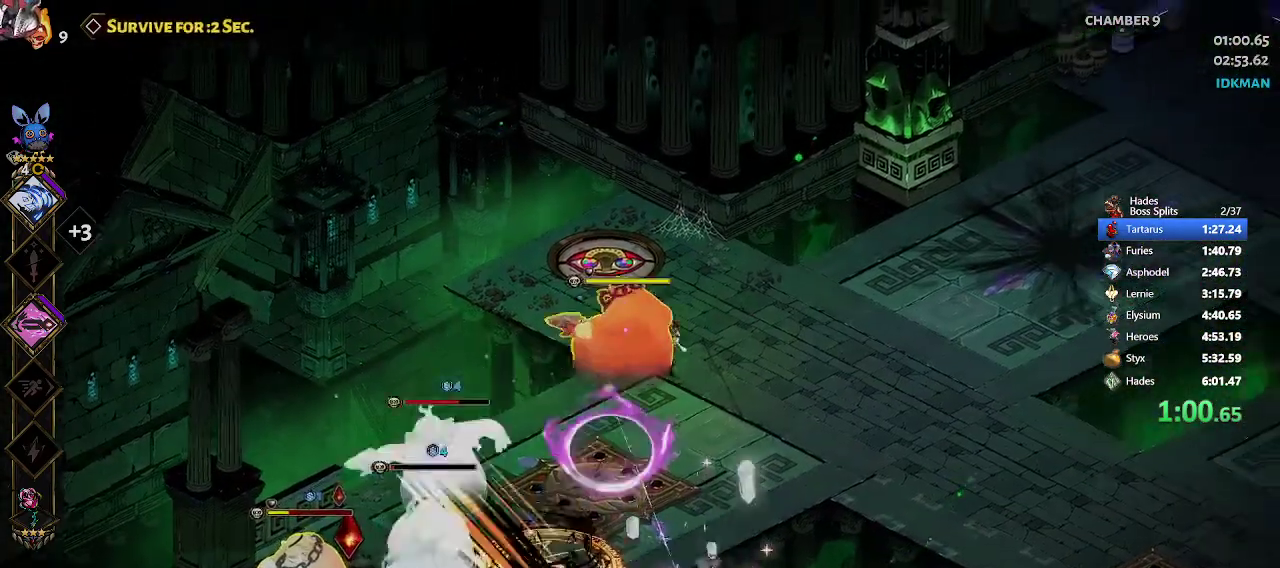
{"buttons": ["R1"], "left_stick": "right", "events": [[50, "R2", "up"], [183, "R1", "down"], [233, "R1", "up"], [317, "R1", "down"], [400, "R1", "up"], [467, "R1", "down"]]}
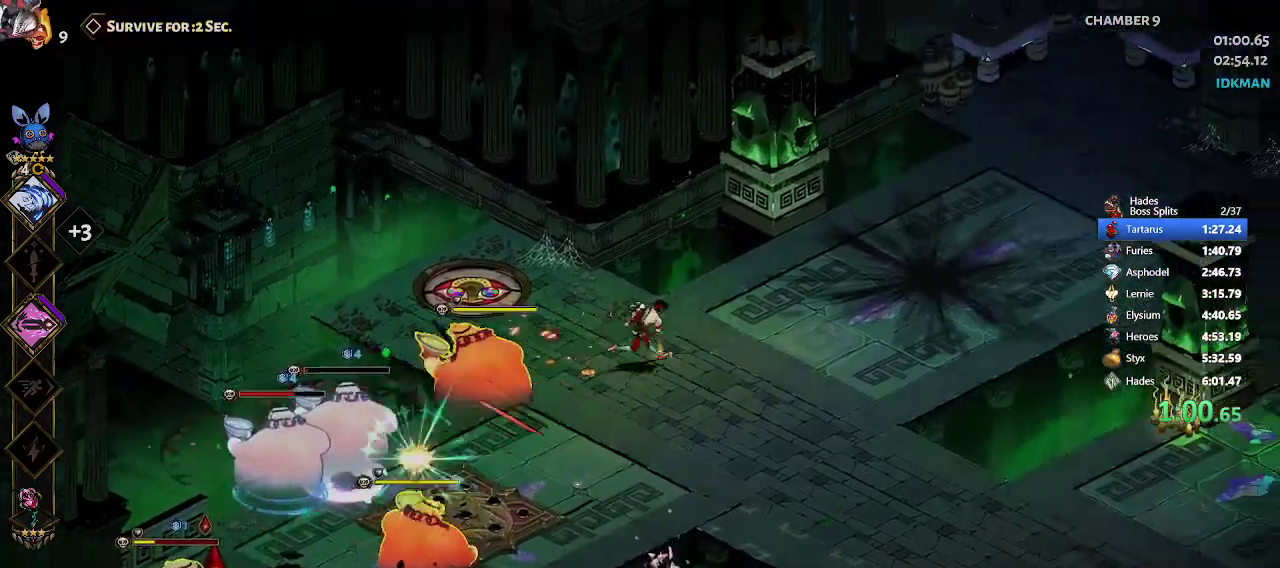
{"buttons": [], "left_stick": "left", "events": [[50, "R1", "up"], [133, "R1", "down"], [183, "R1", "up"], [250, "R1", "down"], [317, "R1", "up"], [383, "left_stick", "center"], [400, "R1", "down"], [467, "R1", "up"], [483, "left_stick", "left"]]}
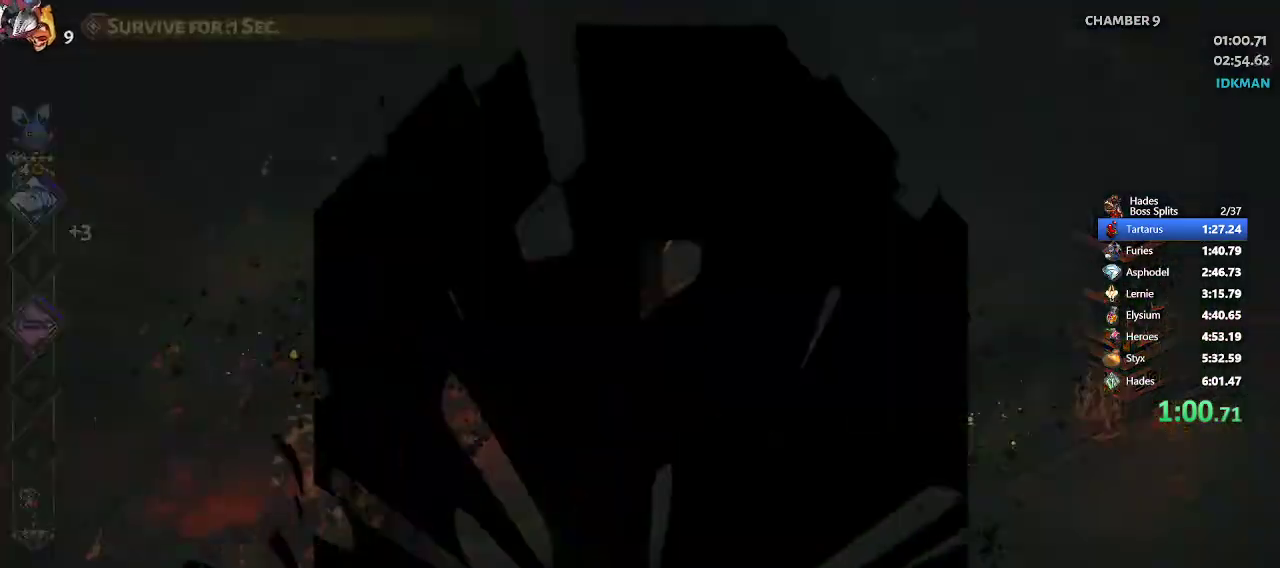
{"buttons": [], "left_stick": "center", "events": [[33, "R1", "down"], [117, "R1", "up"], [300, "left_stick", "center"]]}
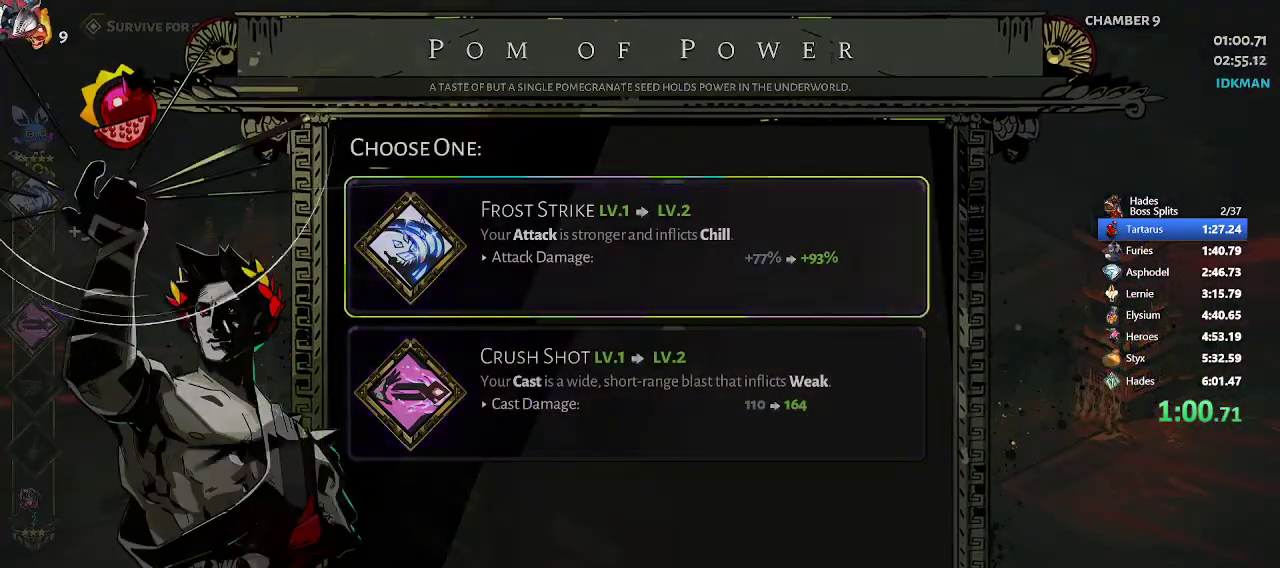
{"buttons": [], "left_stick": "left", "events": [[17, "left_stick", "down"], [167, "left_stick", "center"], [250, "A", "down"], [383, "A", "up"], [400, "left_stick", "left"]]}
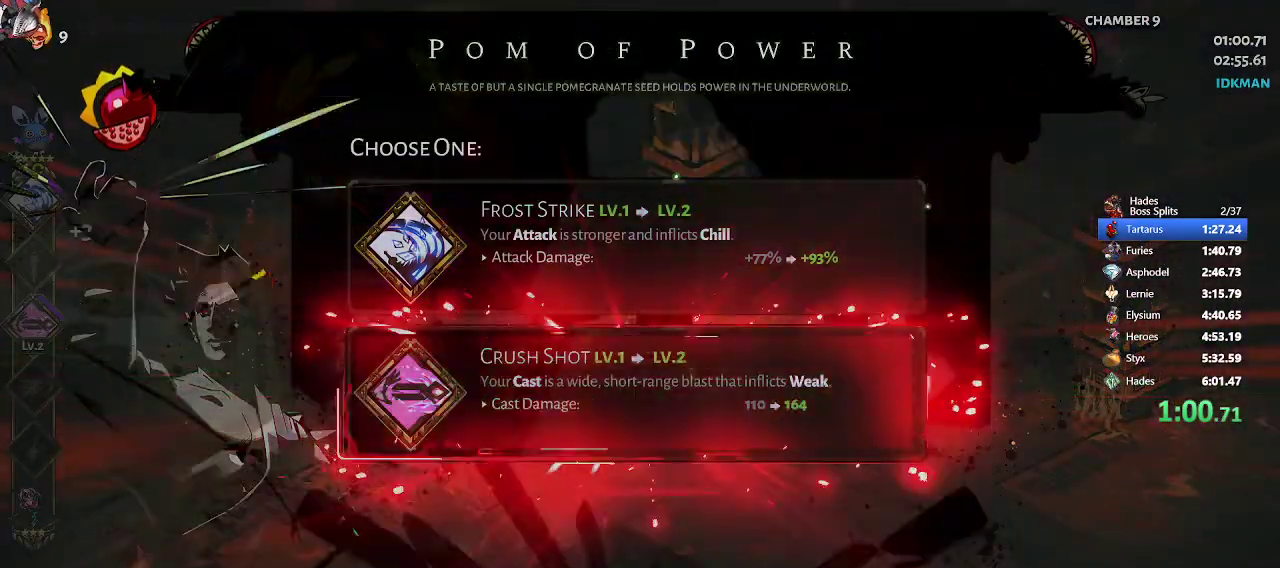
{"buttons": [], "left_stick": "left", "events": [[67, "R2", "down"], [167, "R2", "up"], [400, "R1", "down"], [450, "R1", "up"]]}
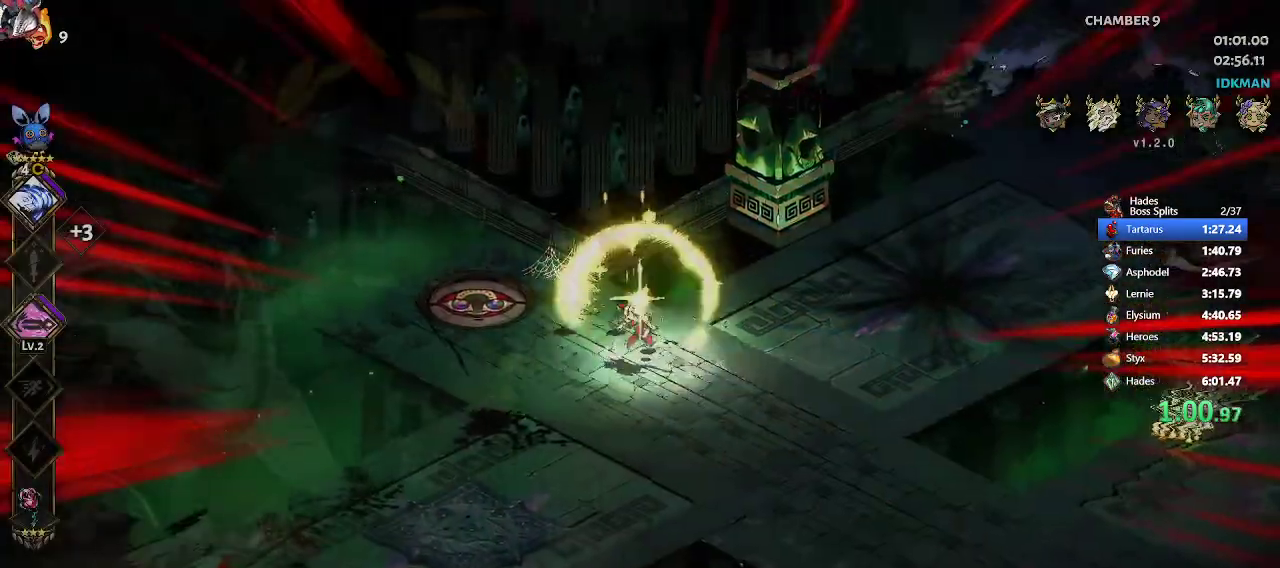
{"buttons": ["R1"], "left_stick": "center", "events": [[50, "R1", "down"], [100, "R1", "up"], [183, "R1", "down"], [250, "R1", "up"], [317, "R1", "down"], [333, "left_stick", "center"], [400, "R1", "up"], [467, "R1", "down"]]}
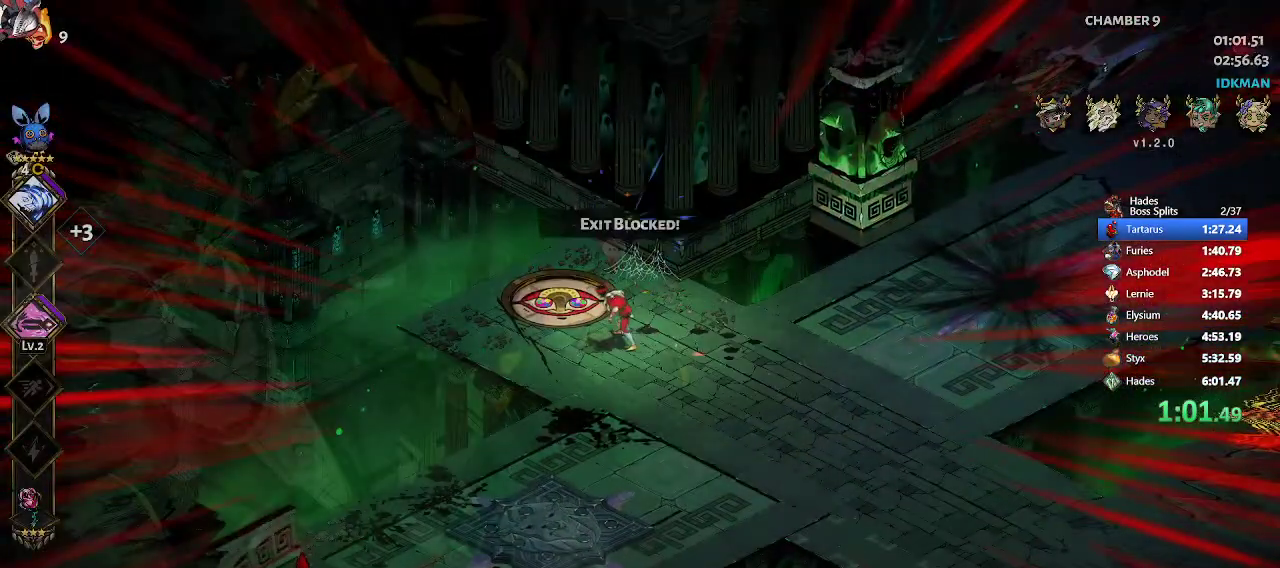
{"buttons": ["R1"], "left_stick": "center", "events": [[50, "R1", "up"], [100, "R1", "down"], [167, "R1", "up"], [233, "R1", "down"], [283, "R1", "up"], [317, "R1", "down"], [400, "R1", "up"], [433, "R1", "down"]]}
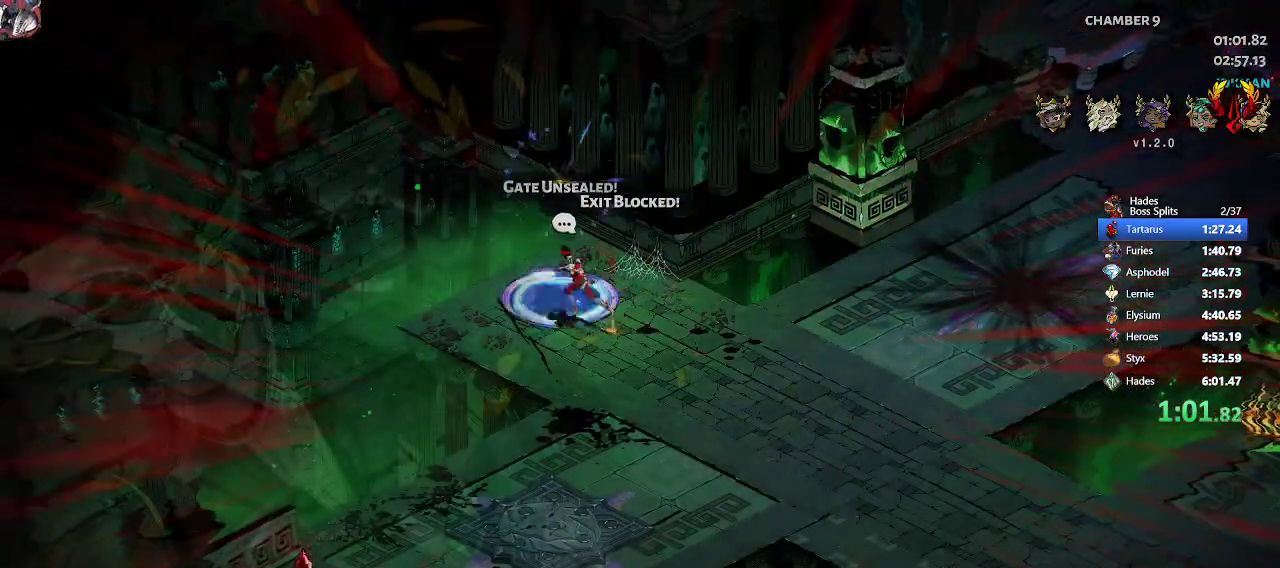
{"buttons": ["R1"], "left_stick": "up-right", "events": [[67, "R1", "up"], [83, "R1", "down"], [117, "left_stick", "up-right"], [200, "R1", "up"], [333, "R2", "down"], [450, "R1", "down"], [483, "R2", "up"]]}
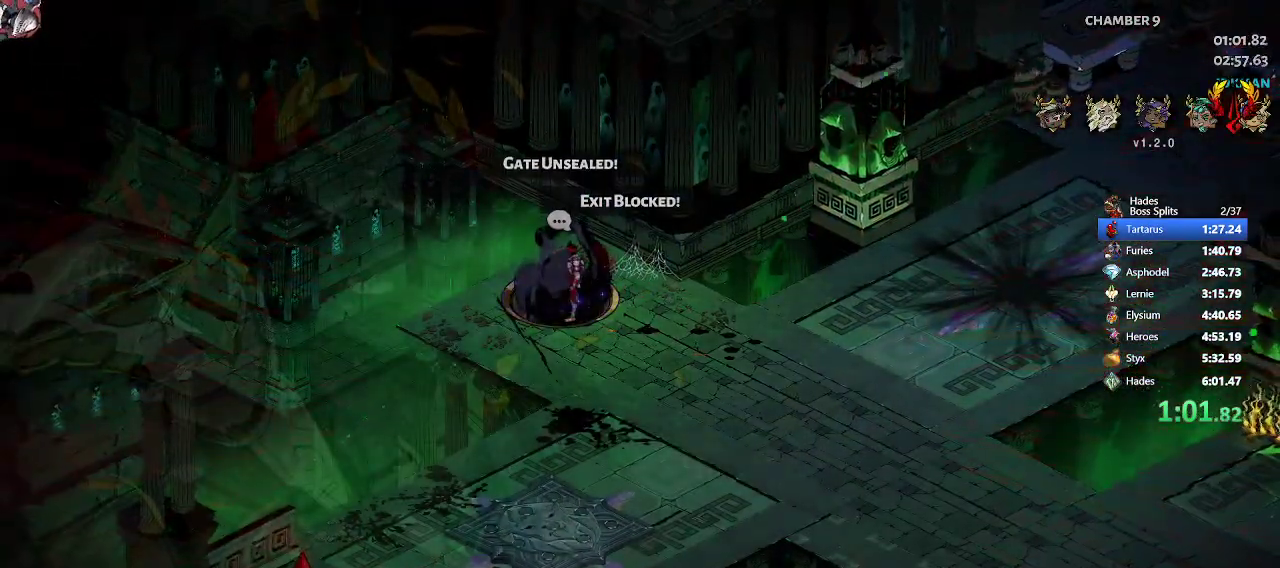
{"buttons": [], "left_stick": "up-right", "events": [[50, "R2", "down"], [83, "R1", "up"], [200, "R2", "up"], [250, "R1", "down"], [333, "R1", "up"]]}
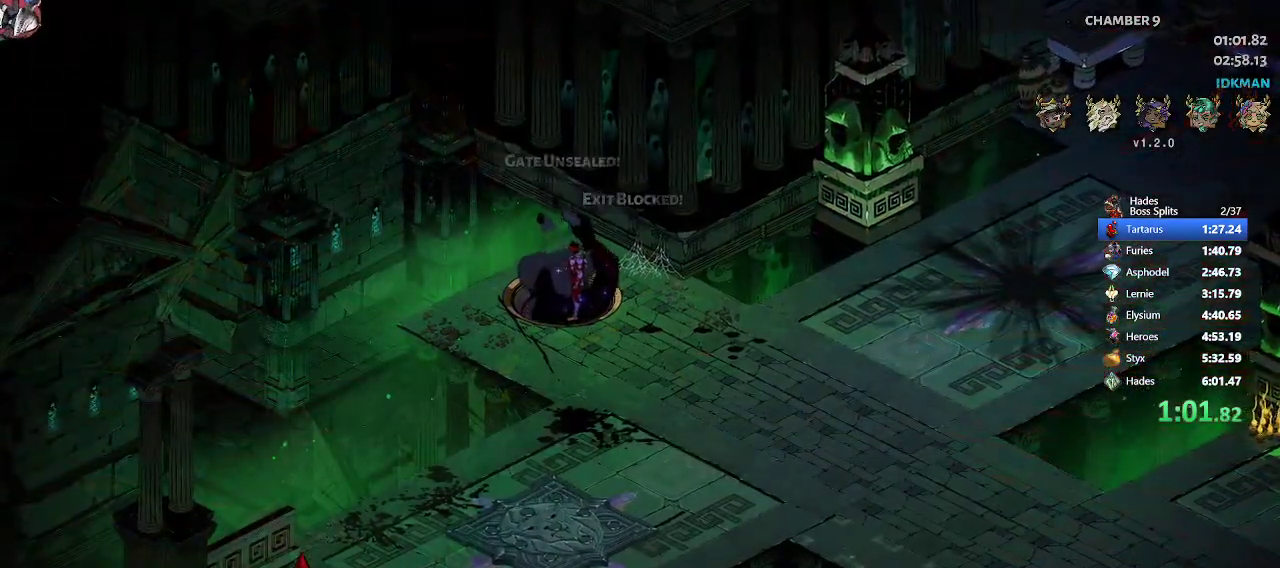
{"buttons": ["R1", "R2"], "left_stick": "up-right", "events": [[183, "R2", "down"], [433, "R1", "down"]]}
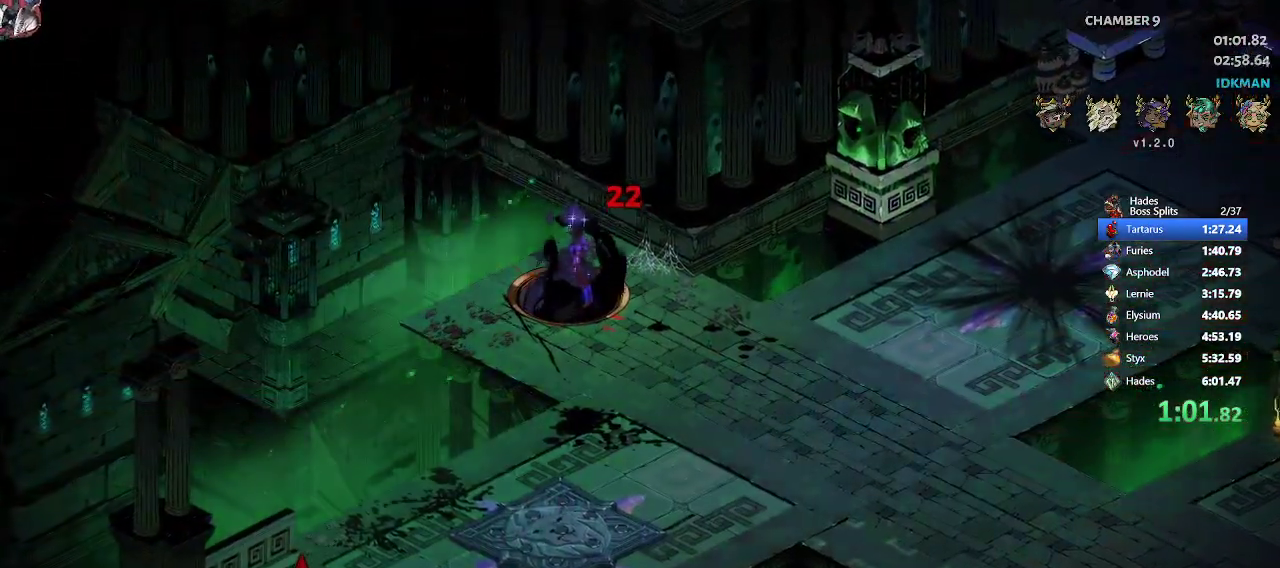
{"buttons": ["R2"], "left_stick": "up-right", "events": [[83, "R1", "up"], [167, "R1", "down"], [317, "R1", "up"], [350, "R1", "down"], [483, "R1", "up"]]}
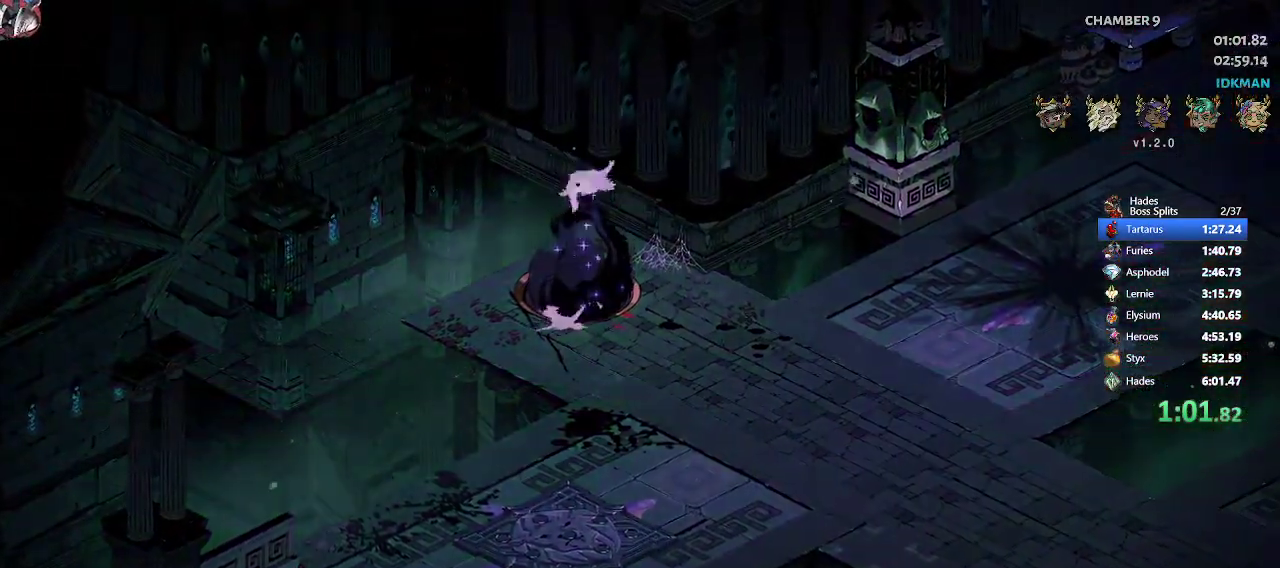
{"buttons": ["R1", "R2"], "left_stick": "up-right", "events": [[50, "R1", "down"], [167, "R1", "up"], [267, "R1", "down"], [300, "R2", "up"], [367, "R1", "up"], [367, "R2", "down"], [483, "R1", "down"]]}
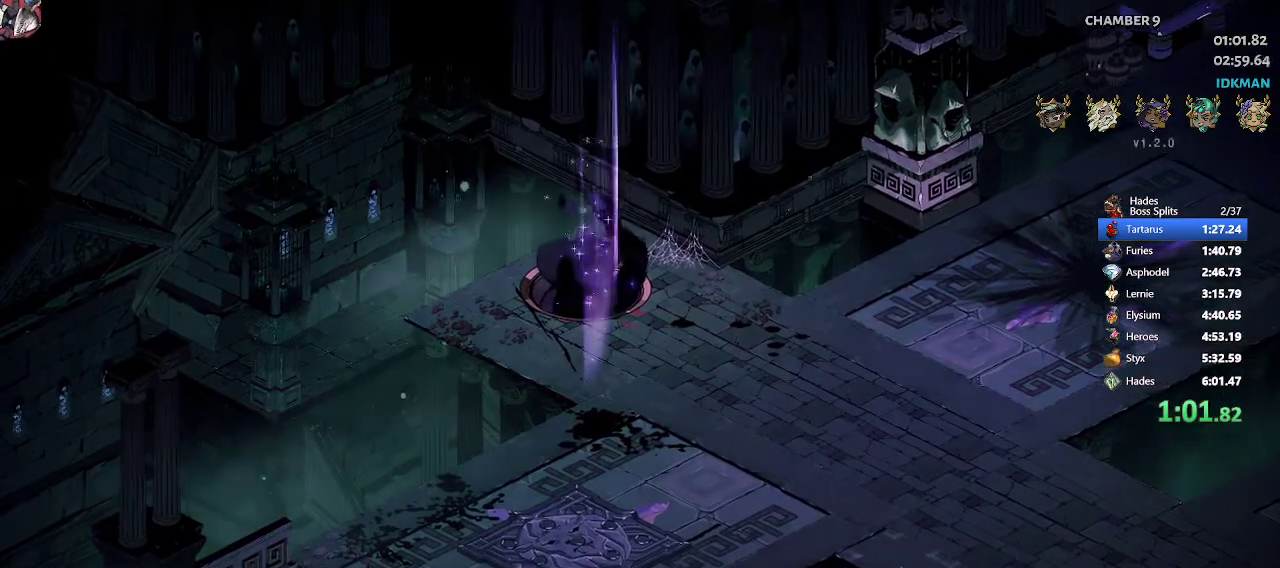
{"buttons": [], "left_stick": "up-right", "events": [[33, "R2", "up"], [83, "R2", "down"], [117, "R1", "up"], [283, "R2", "up"]]}
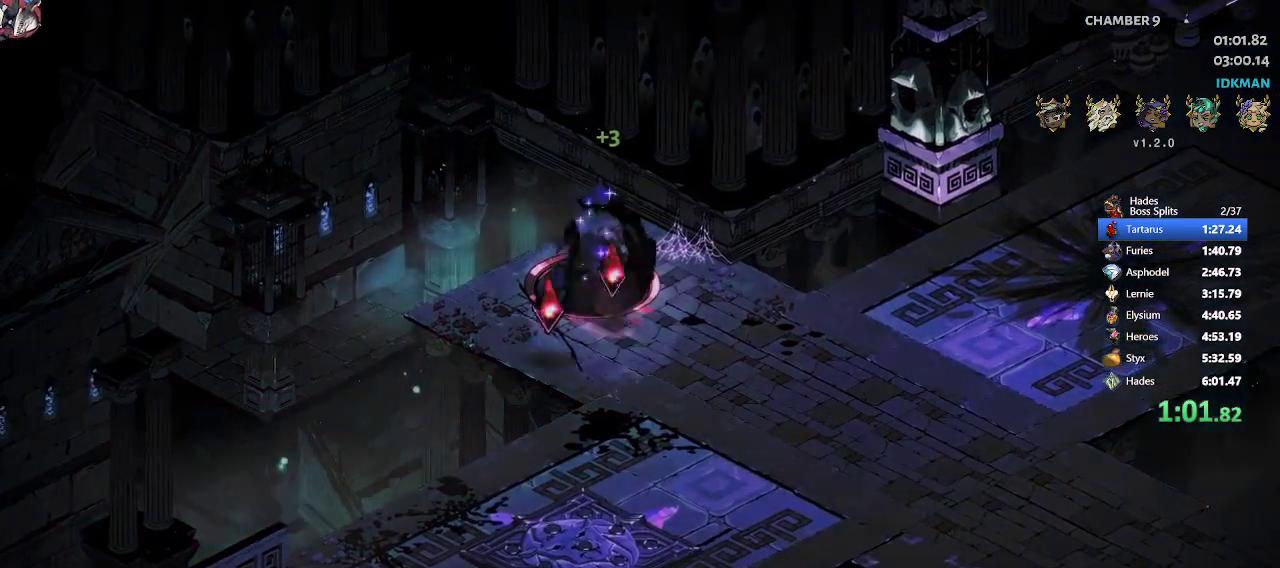
{"buttons": ["R2"], "left_stick": "up-right", "events": [[383, "R2", "down"]]}
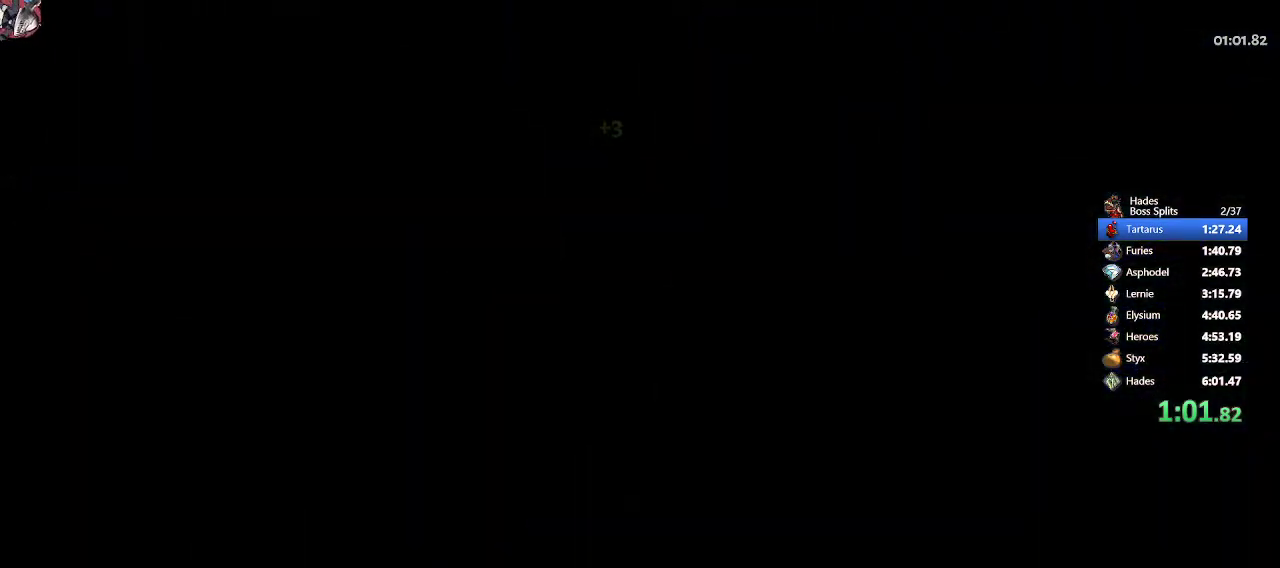
{"buttons": ["R2"], "left_stick": "up-right", "events": [[50, "R2", "up"], [483, "R2", "down"]]}
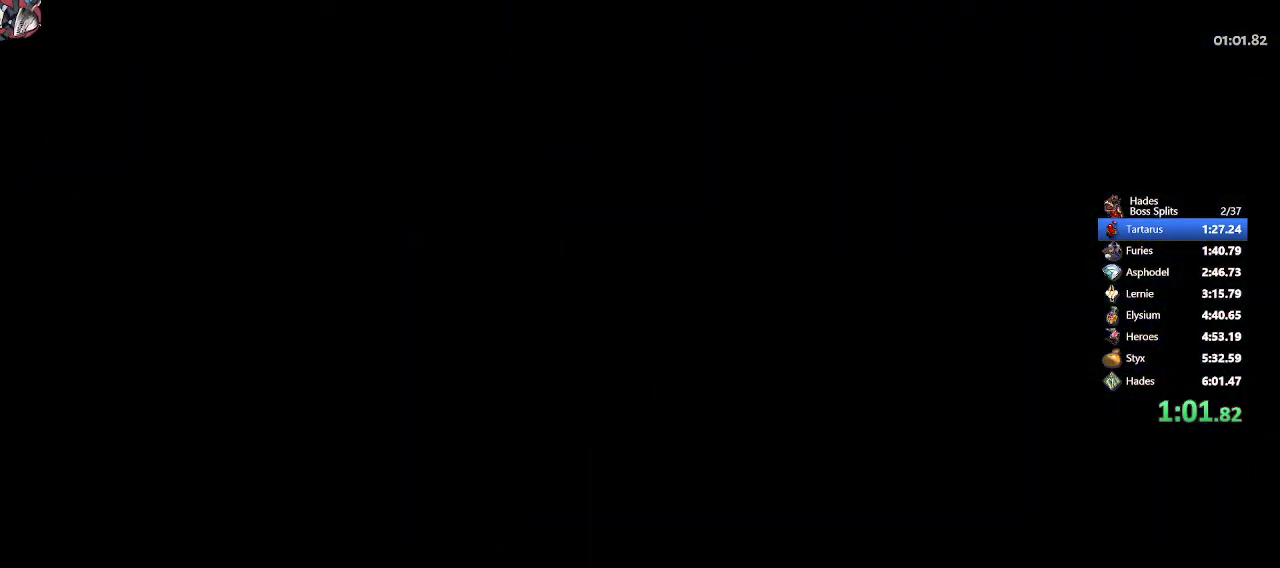
{"buttons": [], "left_stick": "up-right", "events": [[167, "R2", "up"]]}
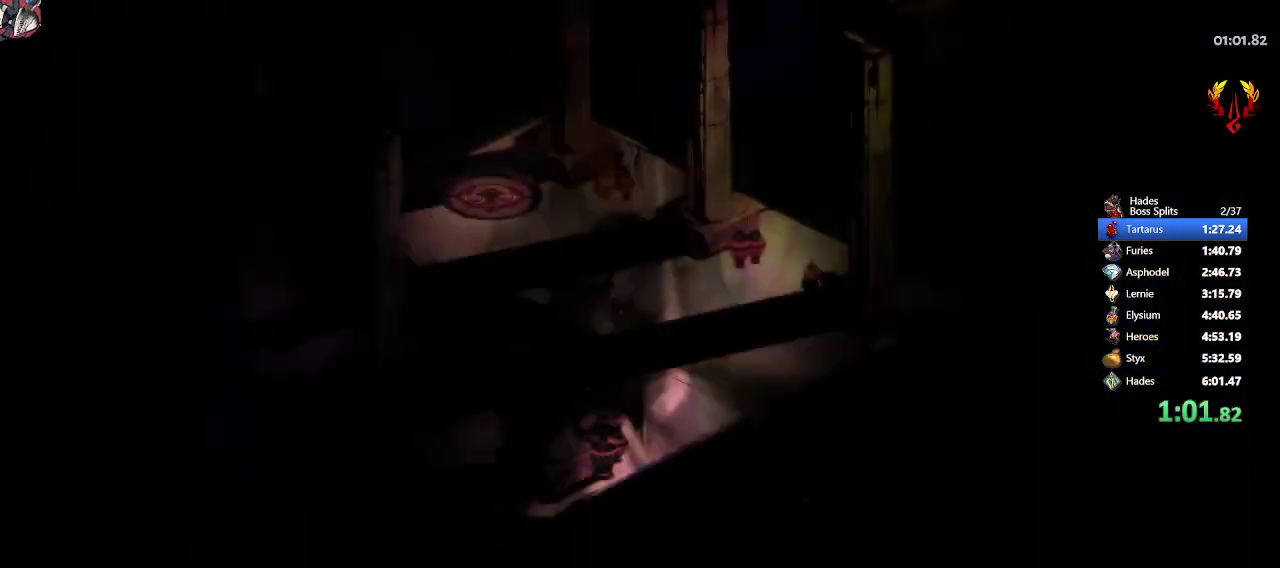
{"buttons": ["R2"], "left_stick": "up-left", "events": [[250, "left_stick", "up-left"], [433, "R2", "down"]]}
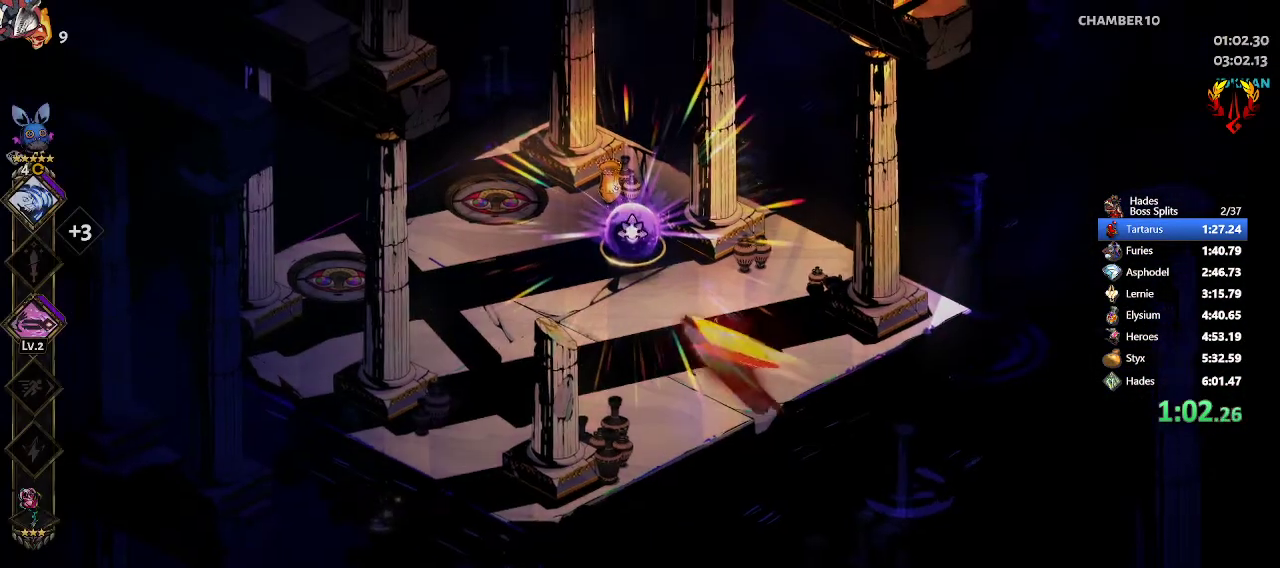
{"buttons": [], "left_stick": "up-right", "events": [[33, "R2", "up"], [200, "R1", "down"], [233, "R1", "up"], [283, "R1", "down"], [283, "left_stick", "down-left"], [333, "R1", "up"], [350, "left_stick", "center"], [400, "left_stick", "up-right"]]}
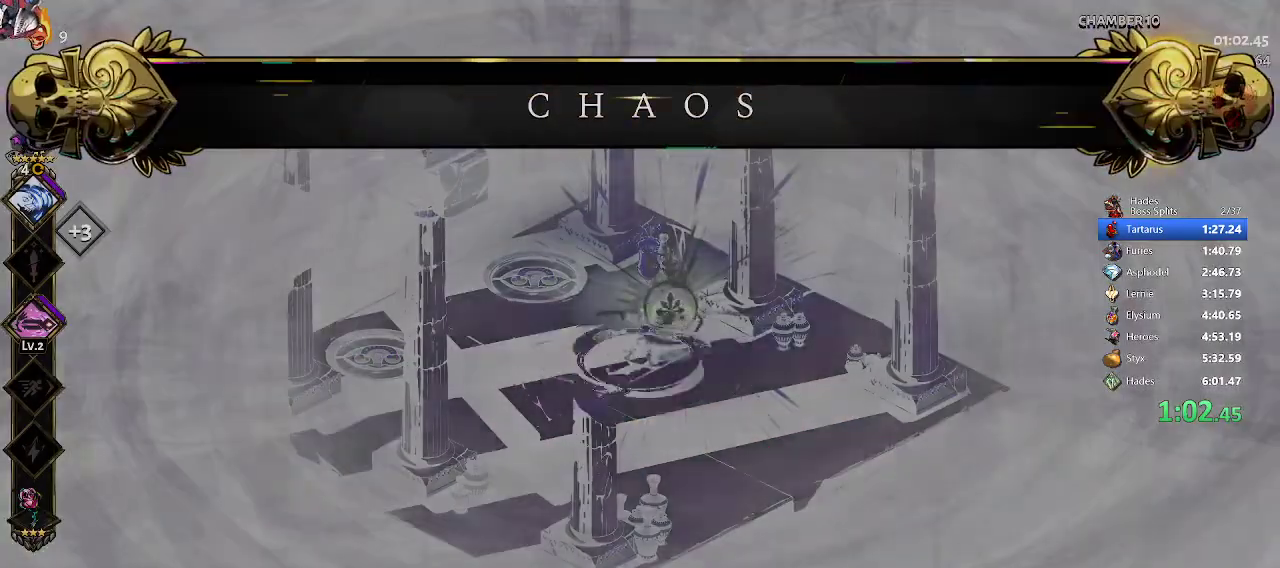
{"buttons": [], "left_stick": "center", "events": [[117, "A", "down"], [150, "A", "up"], [233, "left_stick", "center"], [250, "A", "down"], [350, "A", "up"], [400, "A", "down"], [433, "A", "up"]]}
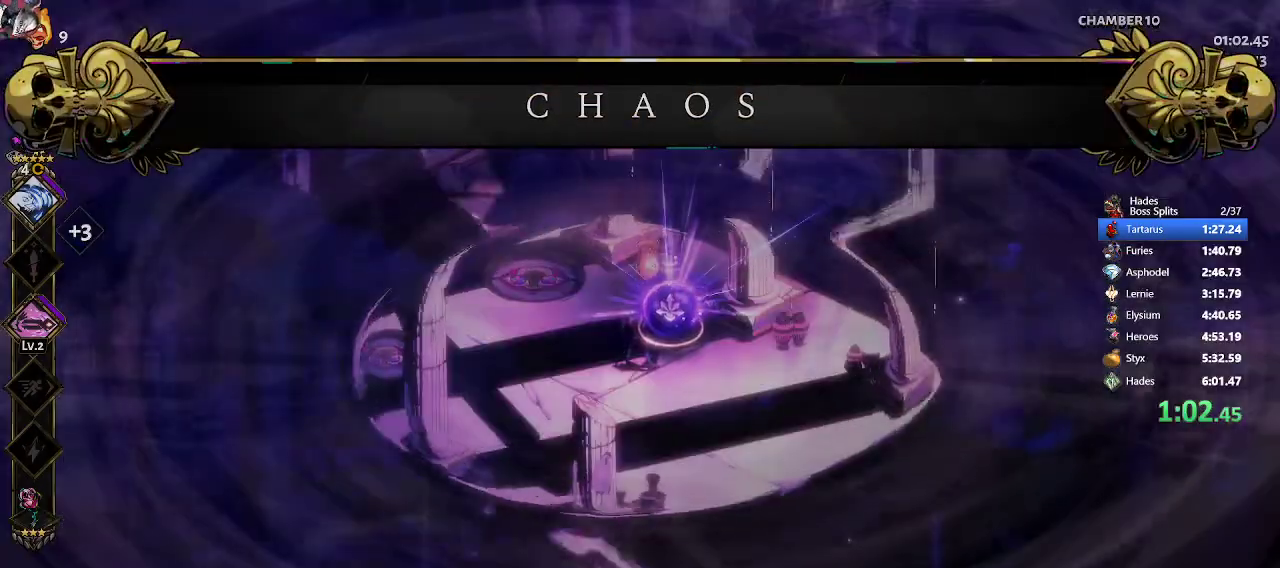
{"buttons": [], "left_stick": "center", "events": [[33, "A", "down"], [83, "A", "up"], [167, "A", "down"], [250, "A", "up"], [317, "A", "down"], [417, "A", "up"]]}
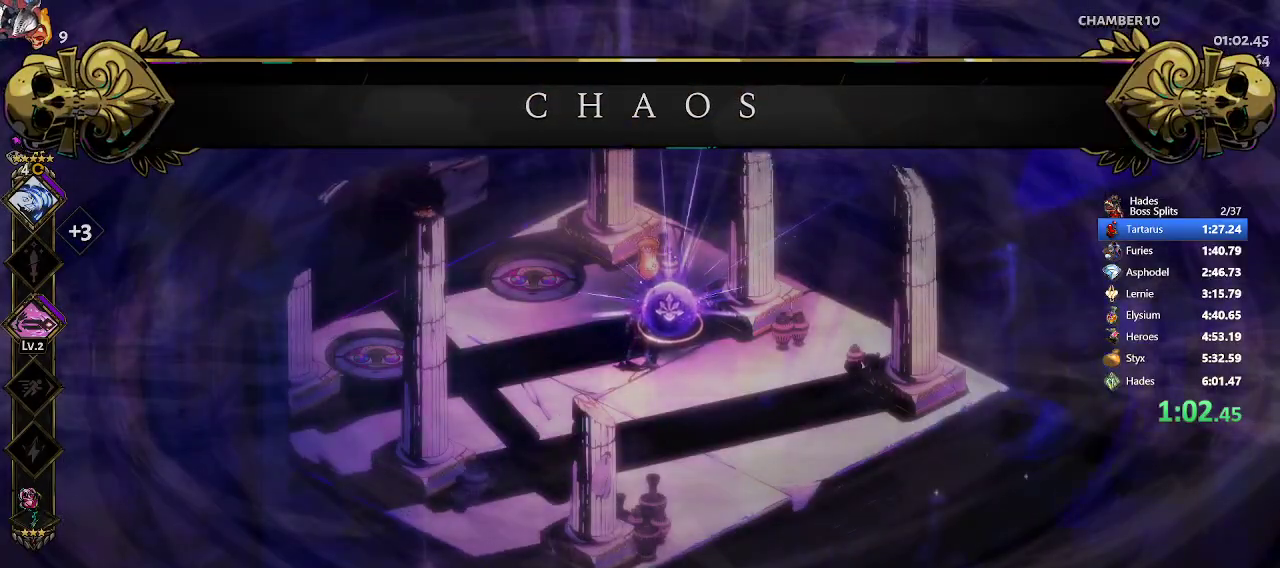
{"buttons": [], "left_stick": "center", "events": [[17, "A", "down"], [83, "A", "up"], [150, "A", "down"], [233, "A", "up"]]}
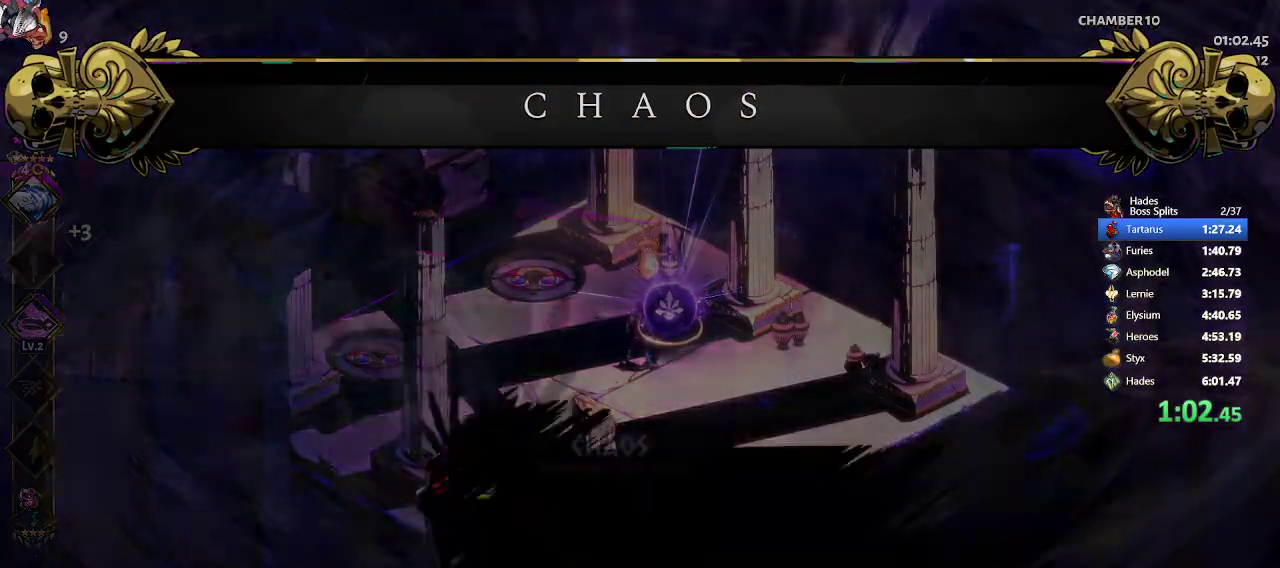
{"buttons": [], "left_stick": "center", "events": [[233, "A", "down"], [333, "A", "up"]]}
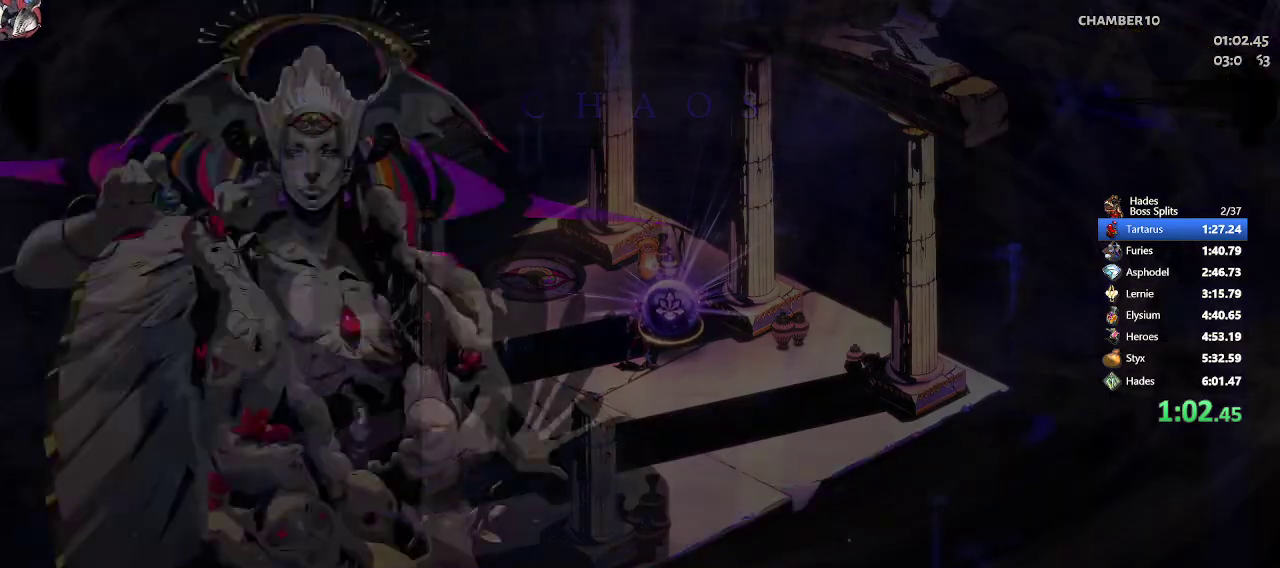
{"buttons": [], "left_stick": "center", "events": []}
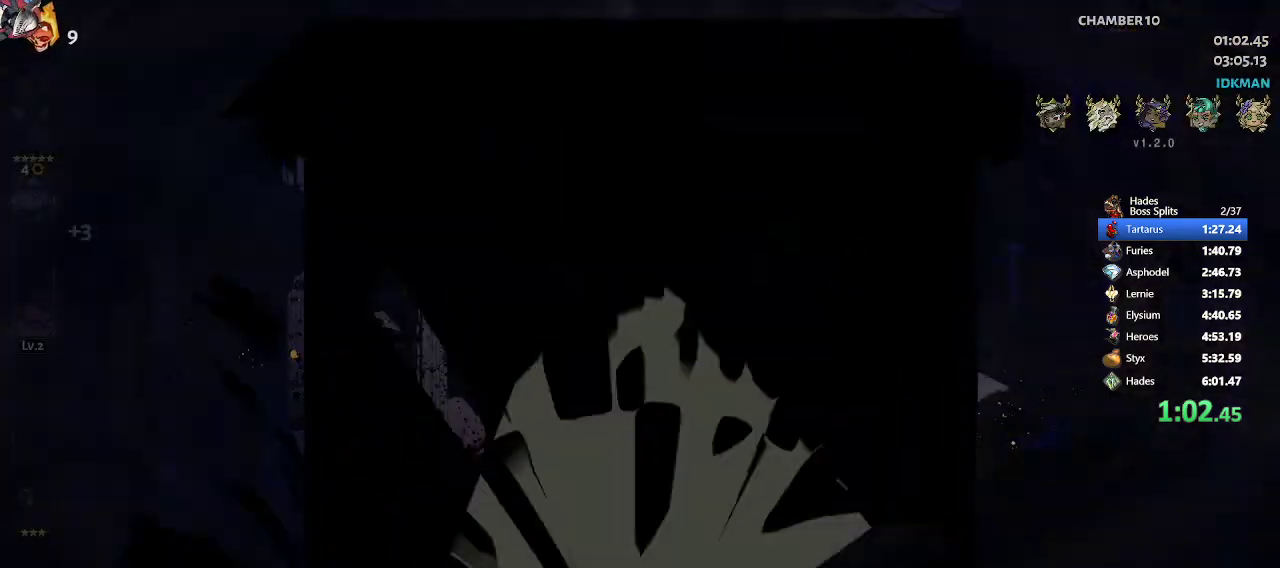
{"buttons": [], "left_stick": "center", "events": []}
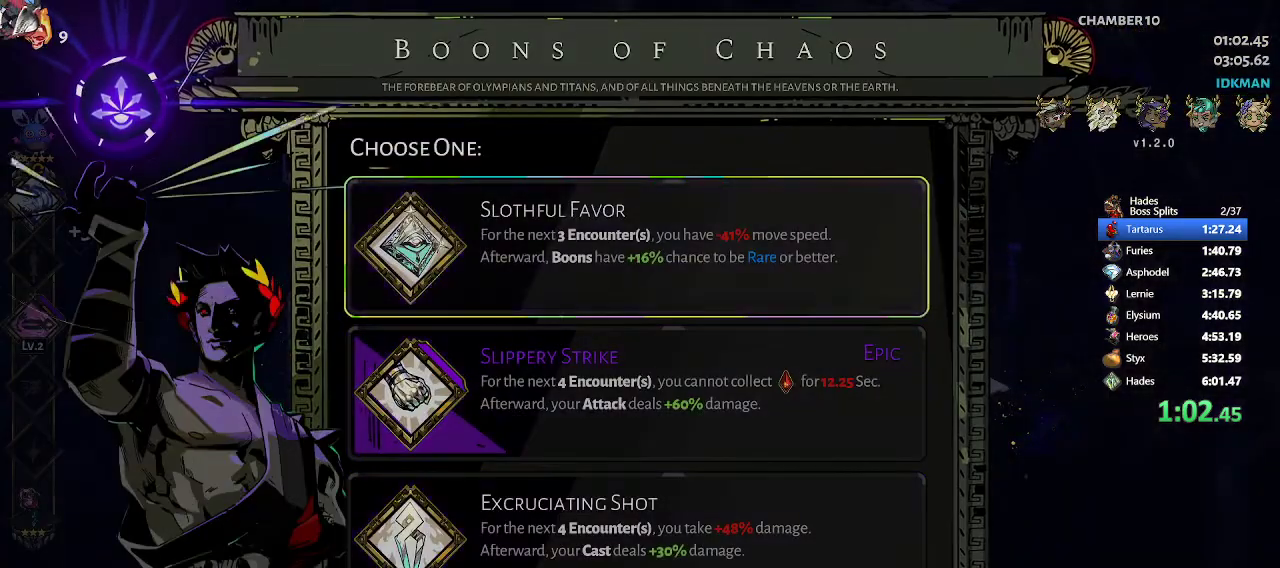
{"buttons": [], "left_stick": "center", "events": []}